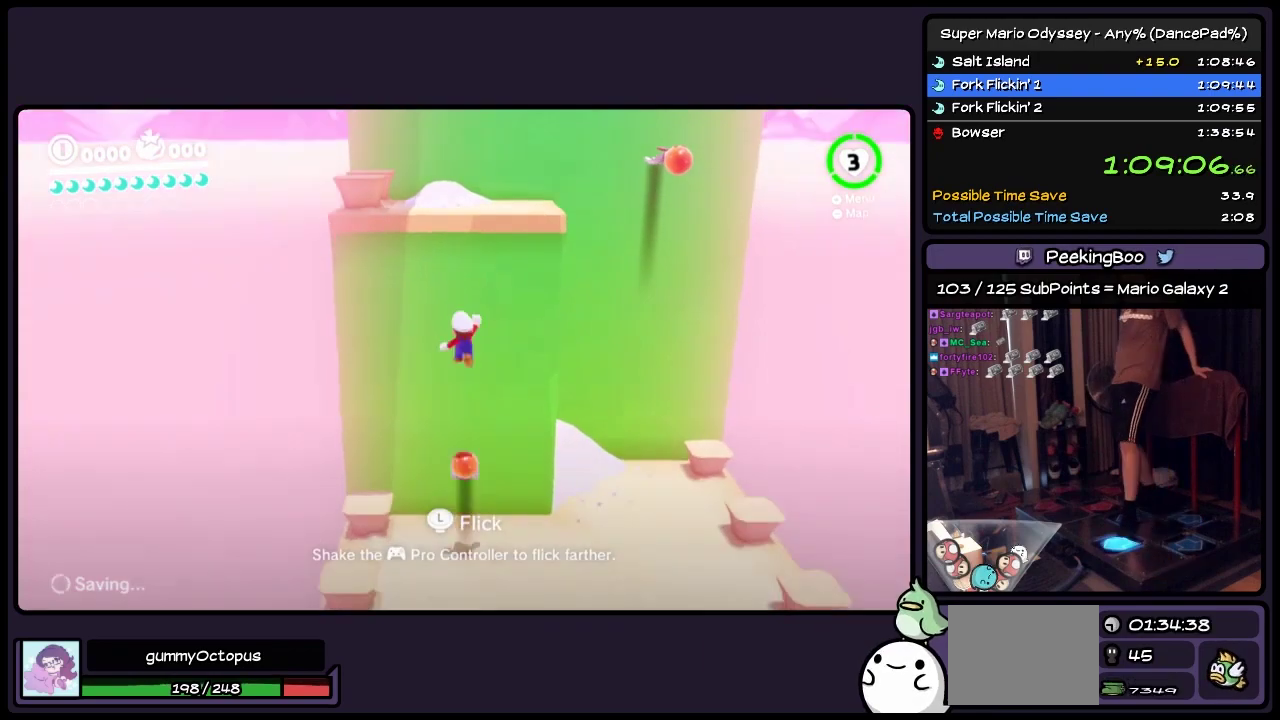
Gameplay with a controller (Nintendo layout); each line is a JSON object with the inputs held at the frame after it. "events" lists button and stick changes between this image and that frame as [ms after this image, input, new state], when the widget could be followed in between. Not read: L3 R3 left_stick.
{"buttons": ["DPAD_UP", "DPAD_RIGHT"], "events": [[317, "DPAD_RIGHT", "down"], [317, "R2", "down"], [367, "R2", "up"]]}
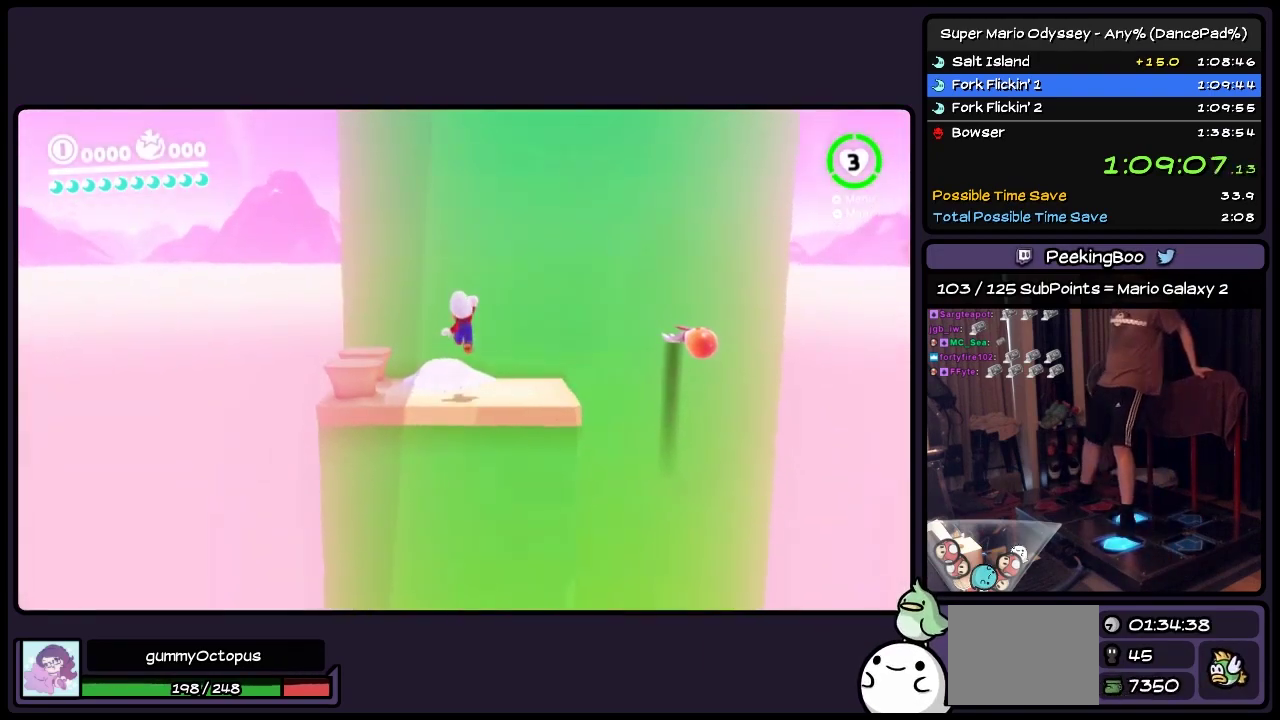
{"buttons": ["Y", "DPAD_RIGHT"], "events": [[67, "DPAD_UP", "up"], [233, "Y", "down"]]}
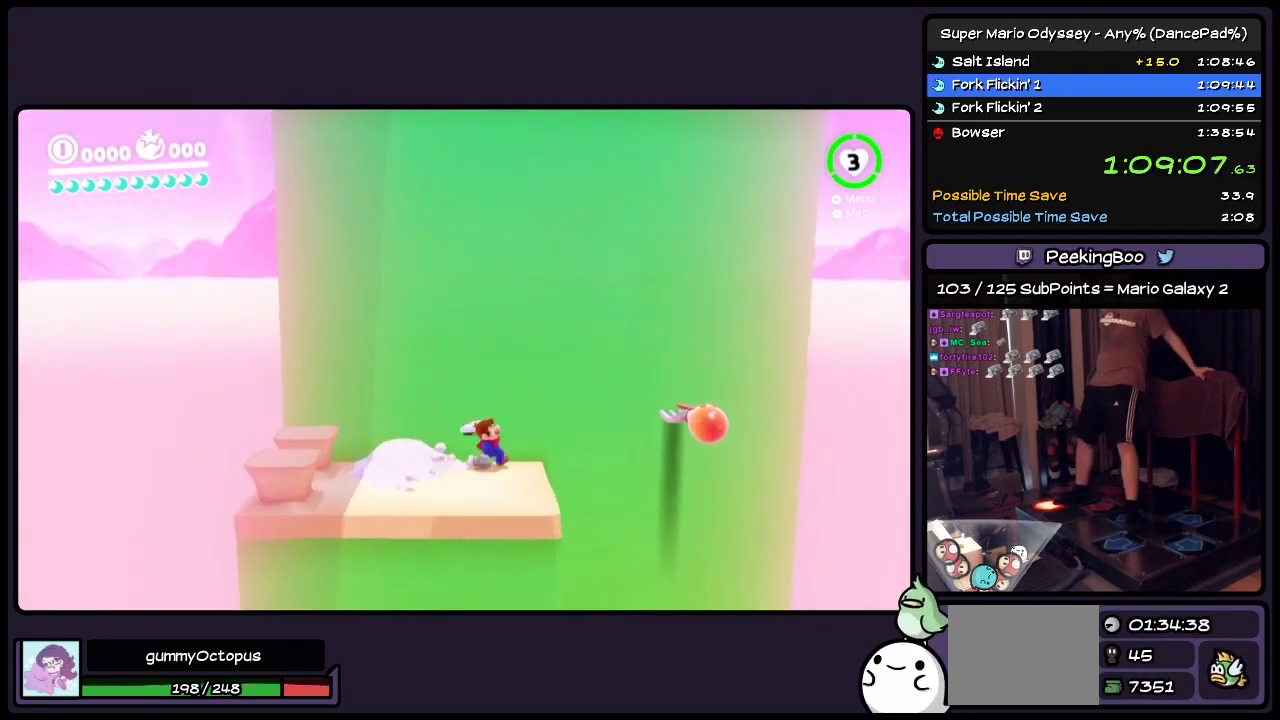
{"buttons": [], "events": [[33, "DPAD_RIGHT", "up"], [317, "Y", "up"]]}
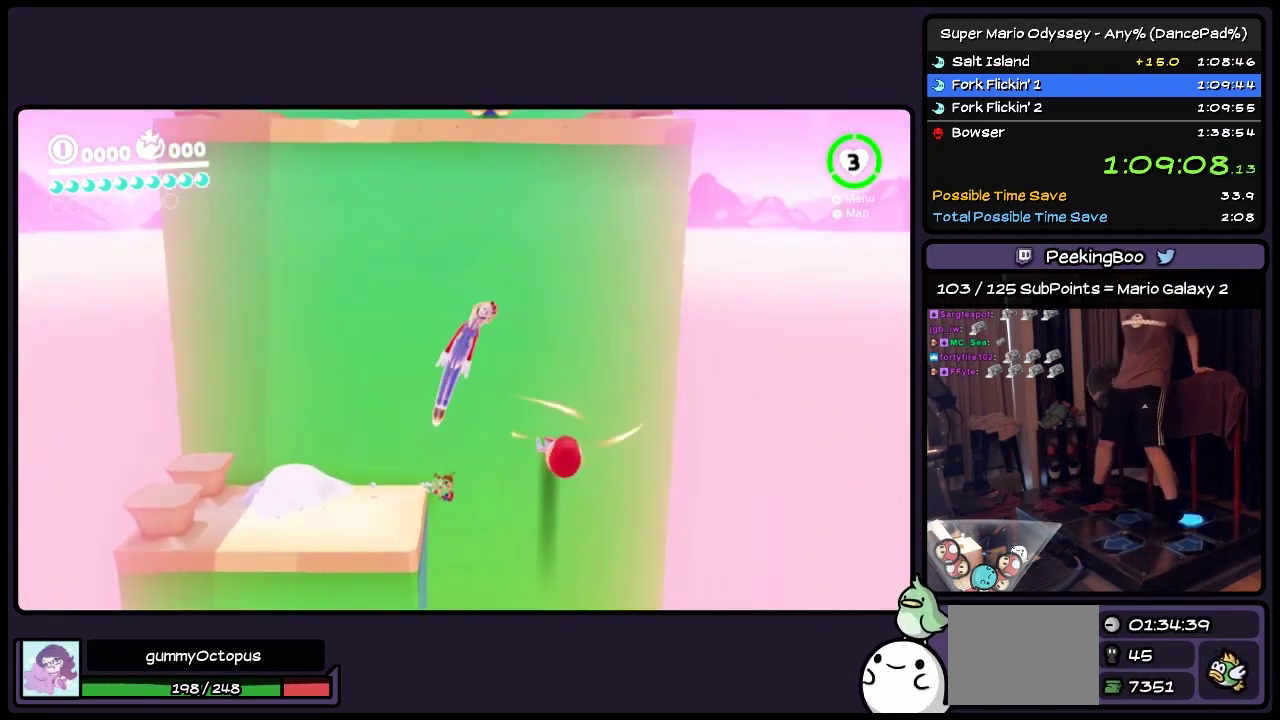
{"buttons": ["DPAD_DOWN"], "events": [[33, "DPAD_DOWN", "down"]]}
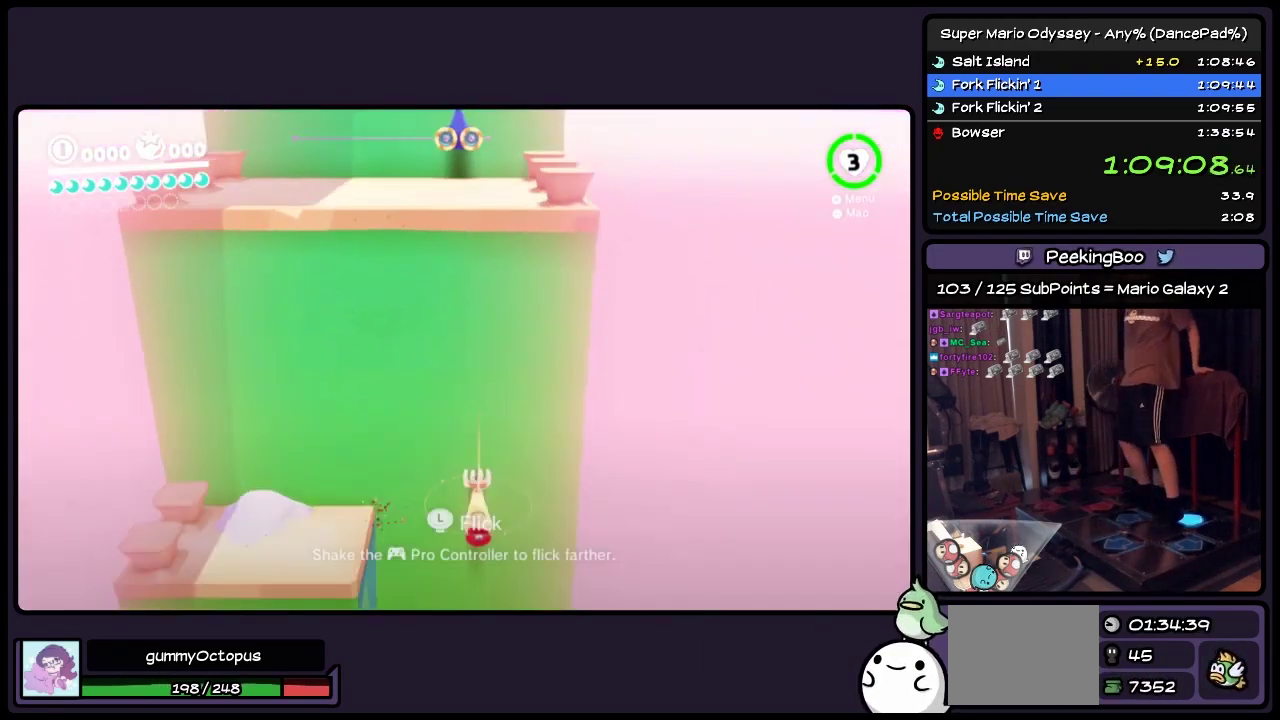
{"buttons": ["DPAD_UP"], "events": [[117, "DPAD_DOWN", "up"], [400, "DPAD_UP", "down"]]}
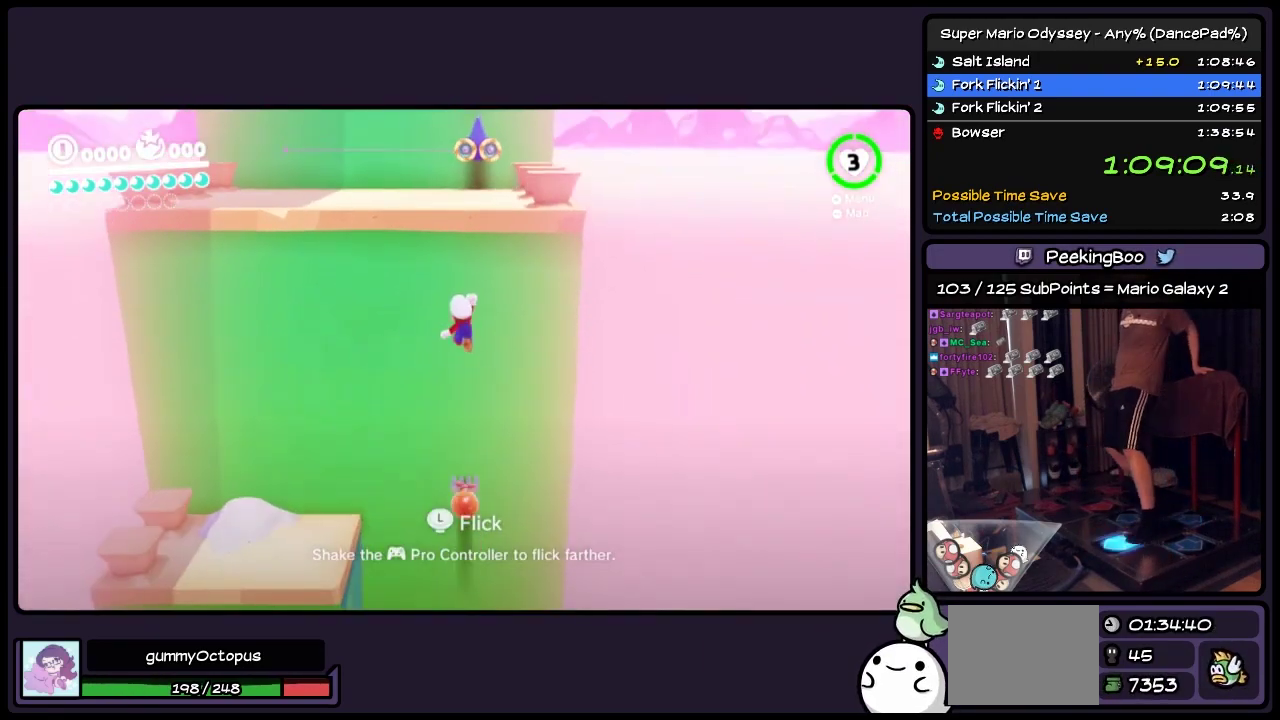
{"buttons": ["DPAD_UP"], "events": []}
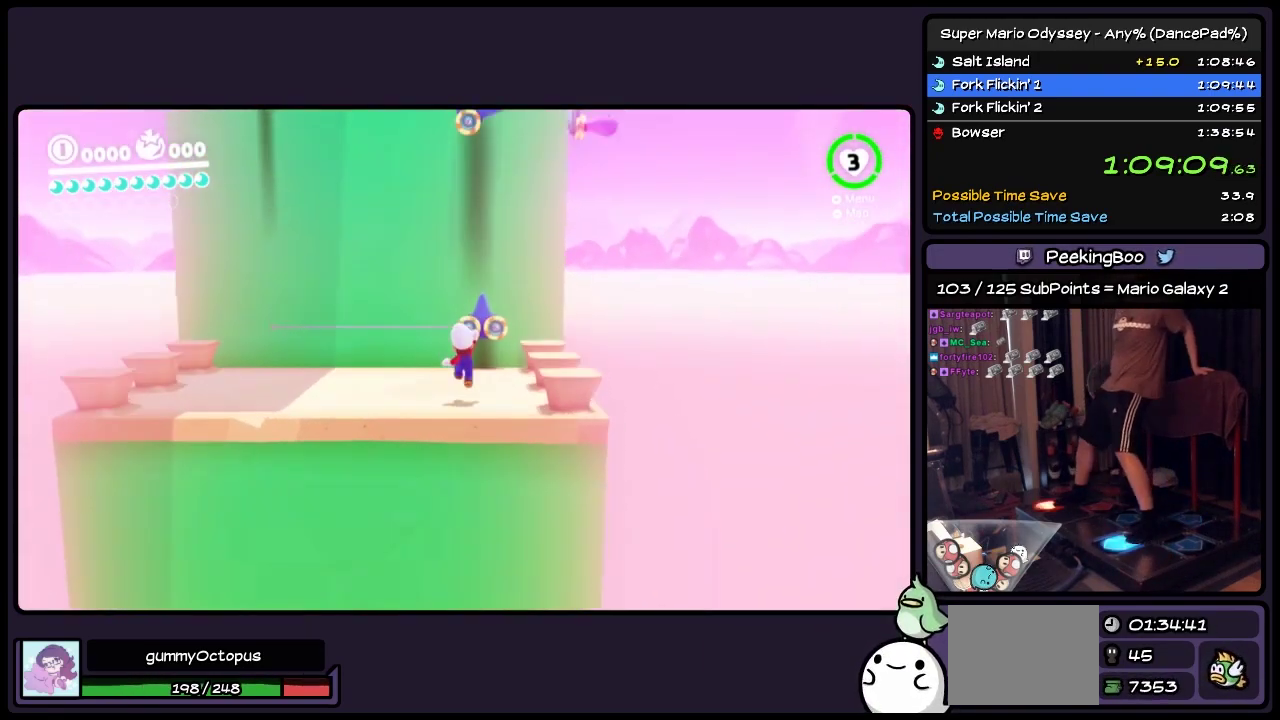
{"buttons": ["Y"], "events": [[33, "Y", "down"], [367, "DPAD_UP", "up"]]}
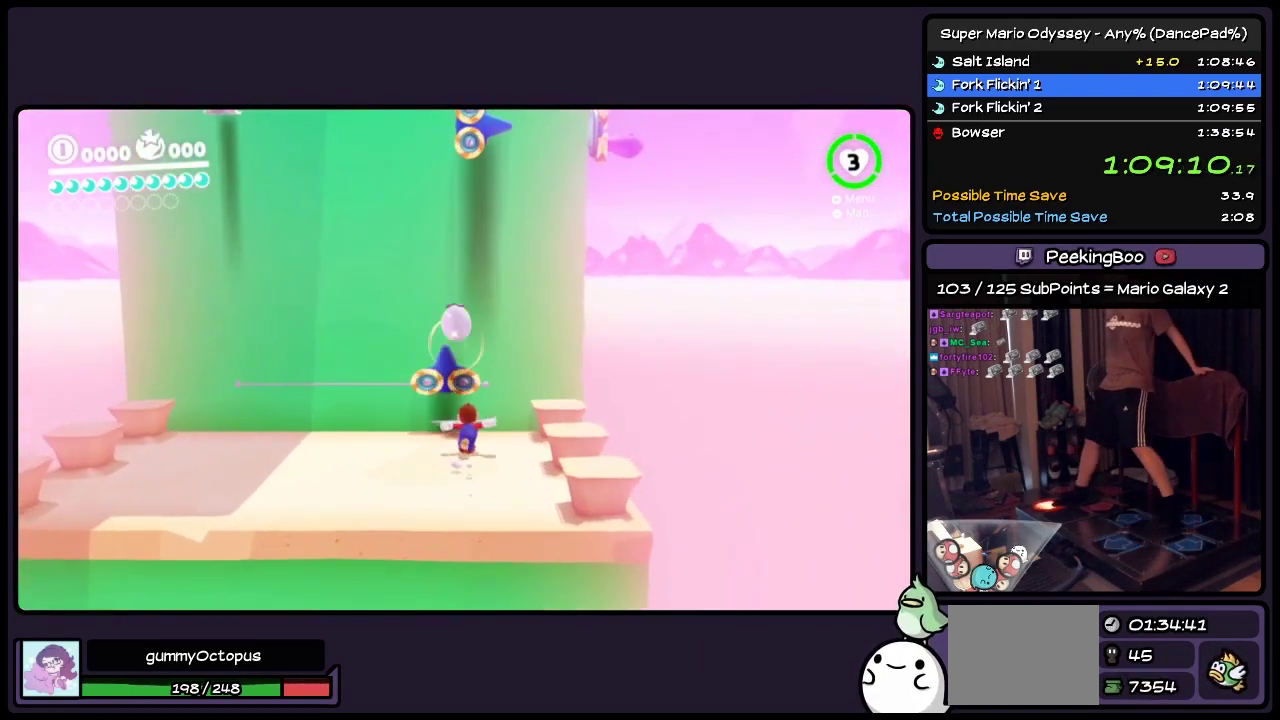
{"buttons": [], "events": [[117, "Y", "up"]]}
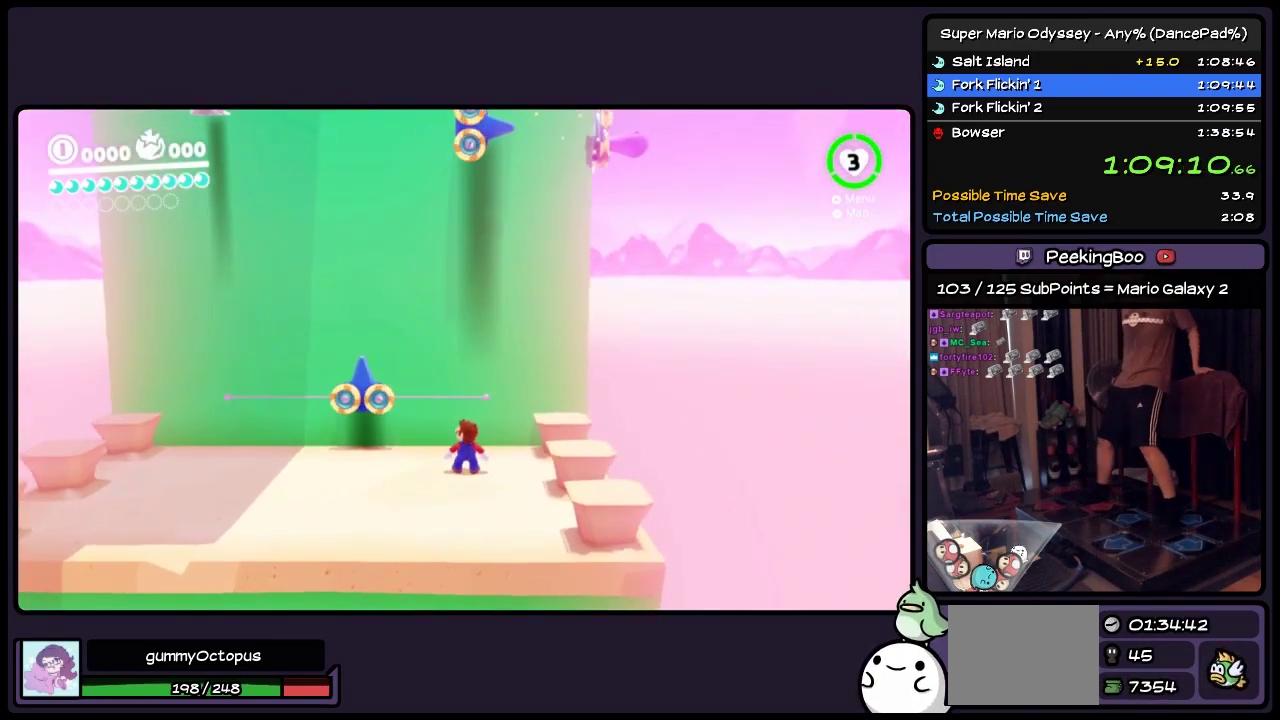
{"buttons": [], "events": []}
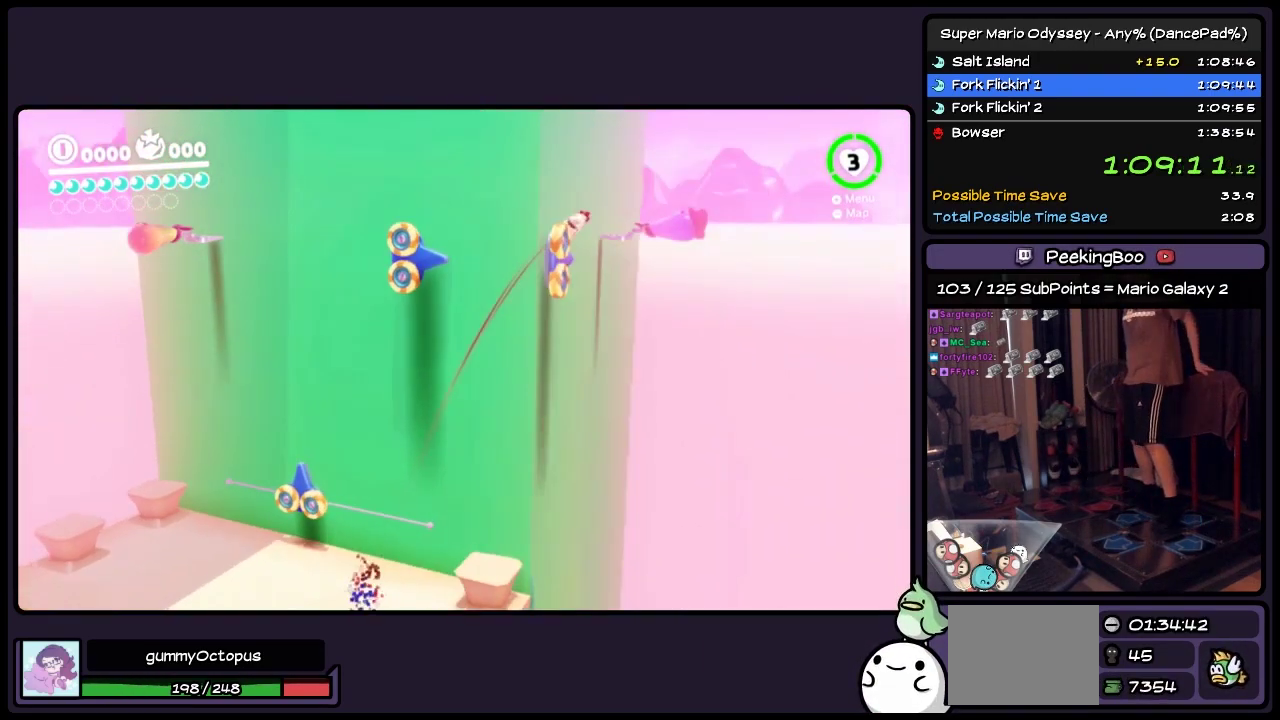
{"buttons": ["DPAD_DOWN"], "events": [[283, "DPAD_DOWN", "down"]]}
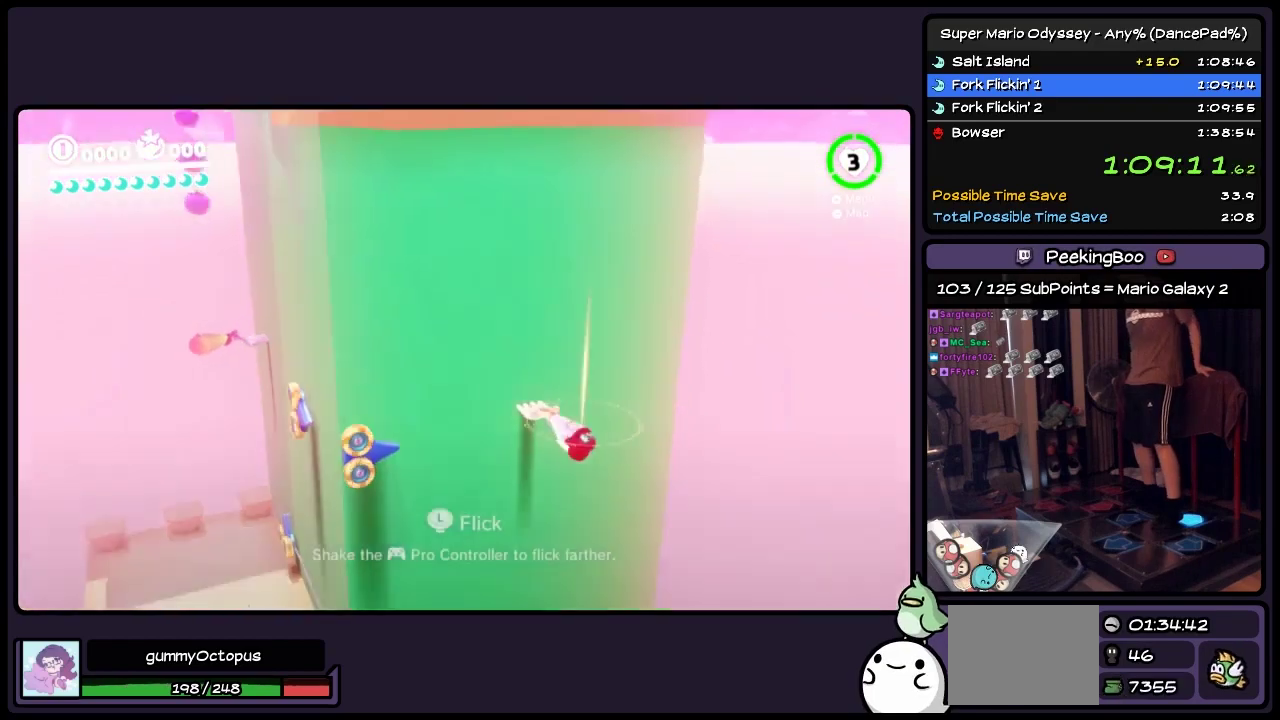
{"buttons": [], "events": [[317, "DPAD_DOWN", "up"]]}
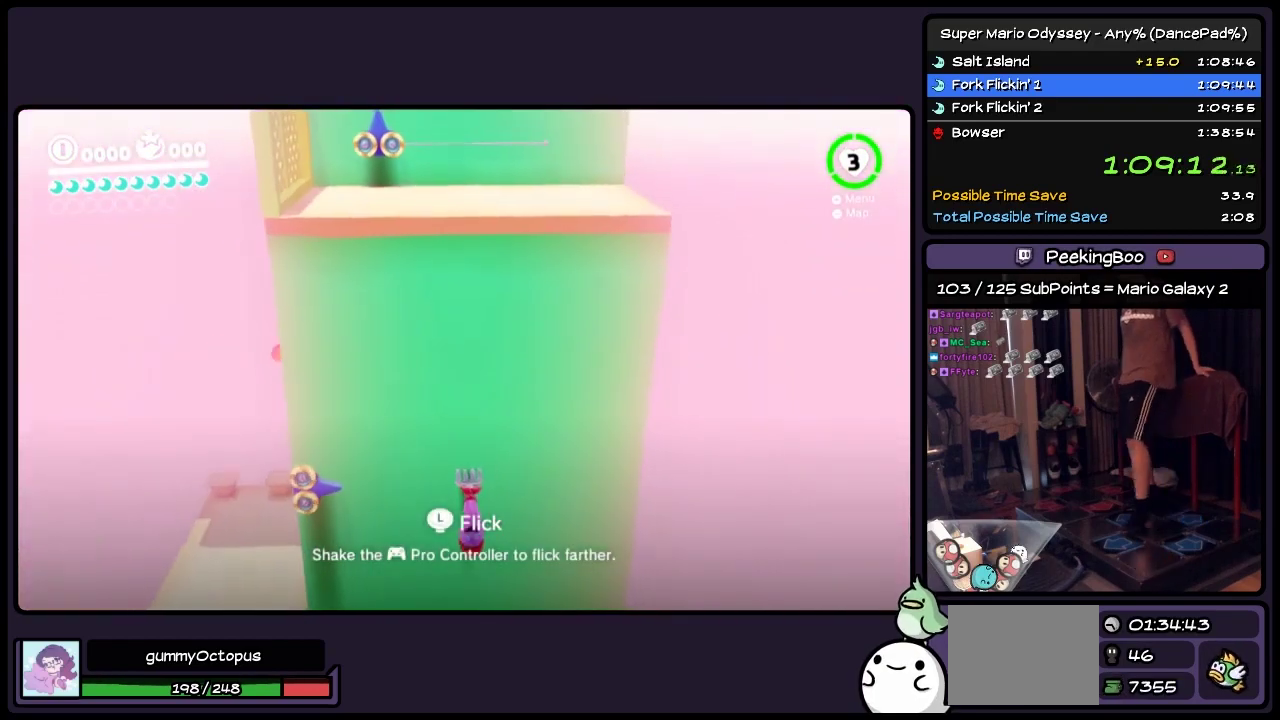
{"buttons": ["DPAD_UP"], "events": [[117, "DPAD_UP", "down"]]}
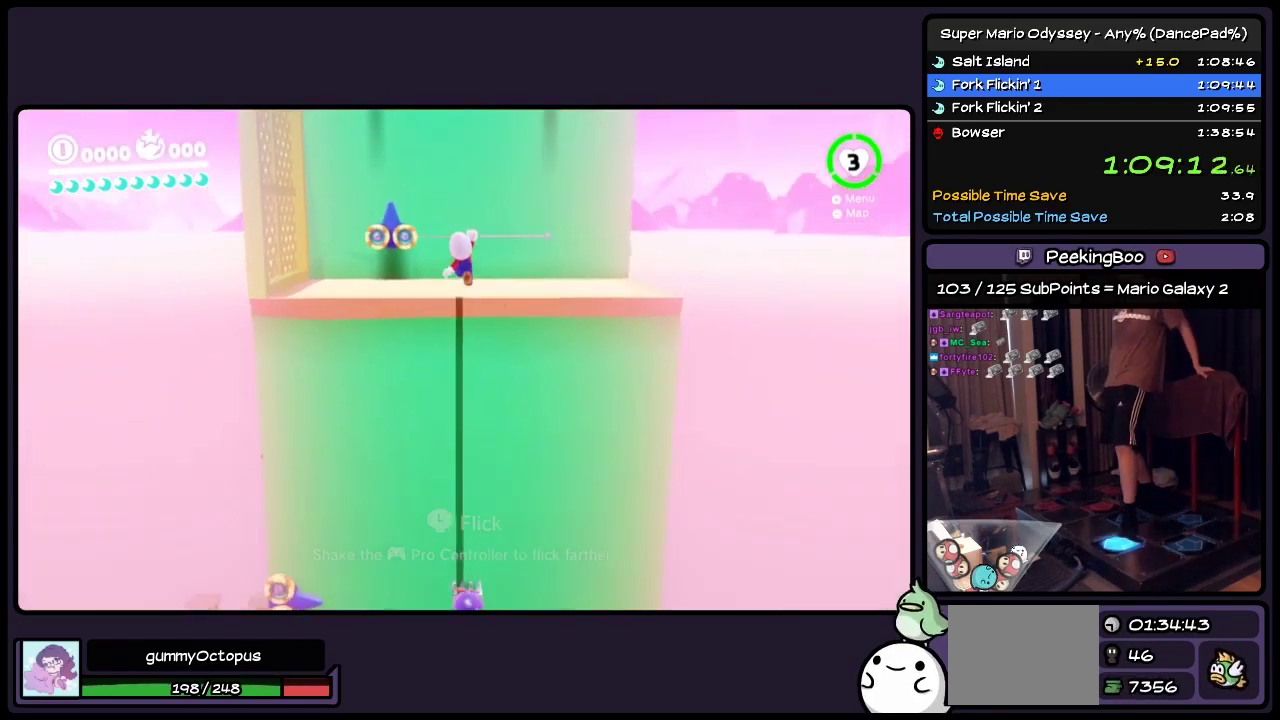
{"buttons": ["DPAD_UP", "DPAD_RIGHT"], "events": [[117, "DPAD_RIGHT", "down"]]}
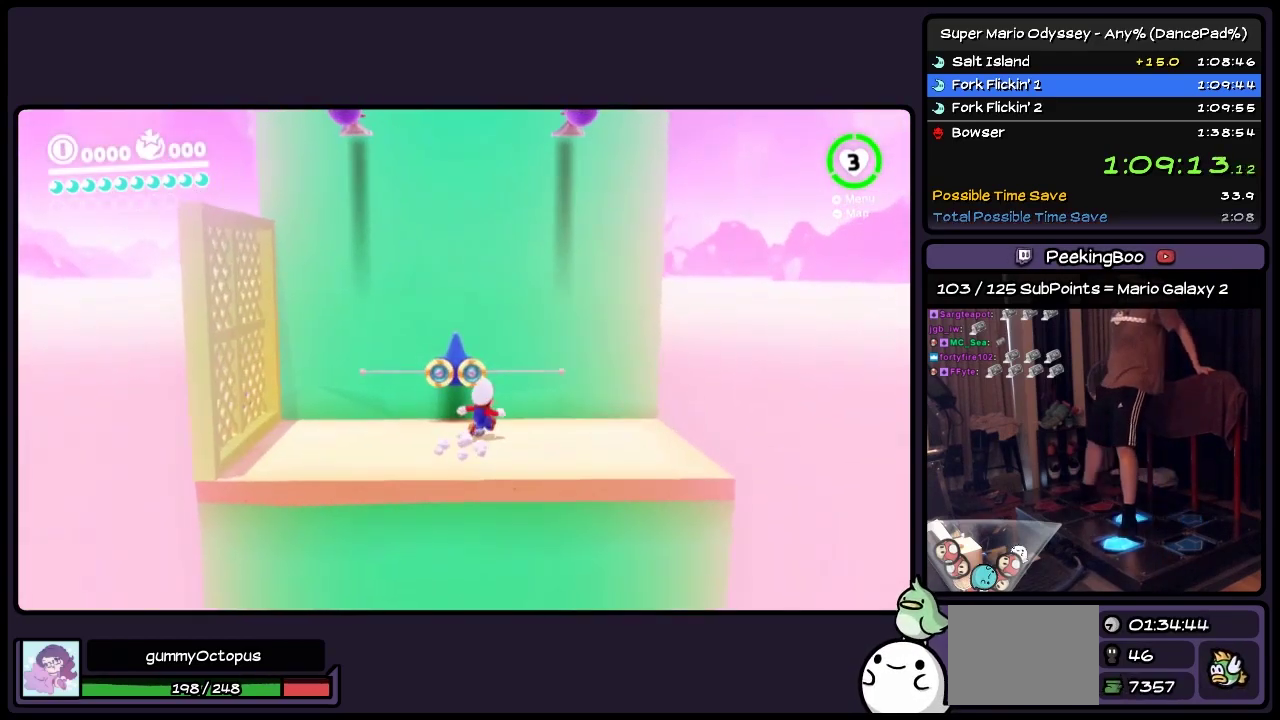
{"buttons": ["Y"], "events": [[33, "DPAD_RIGHT", "up"], [283, "DPAD_UP", "up"], [483, "Y", "down"]]}
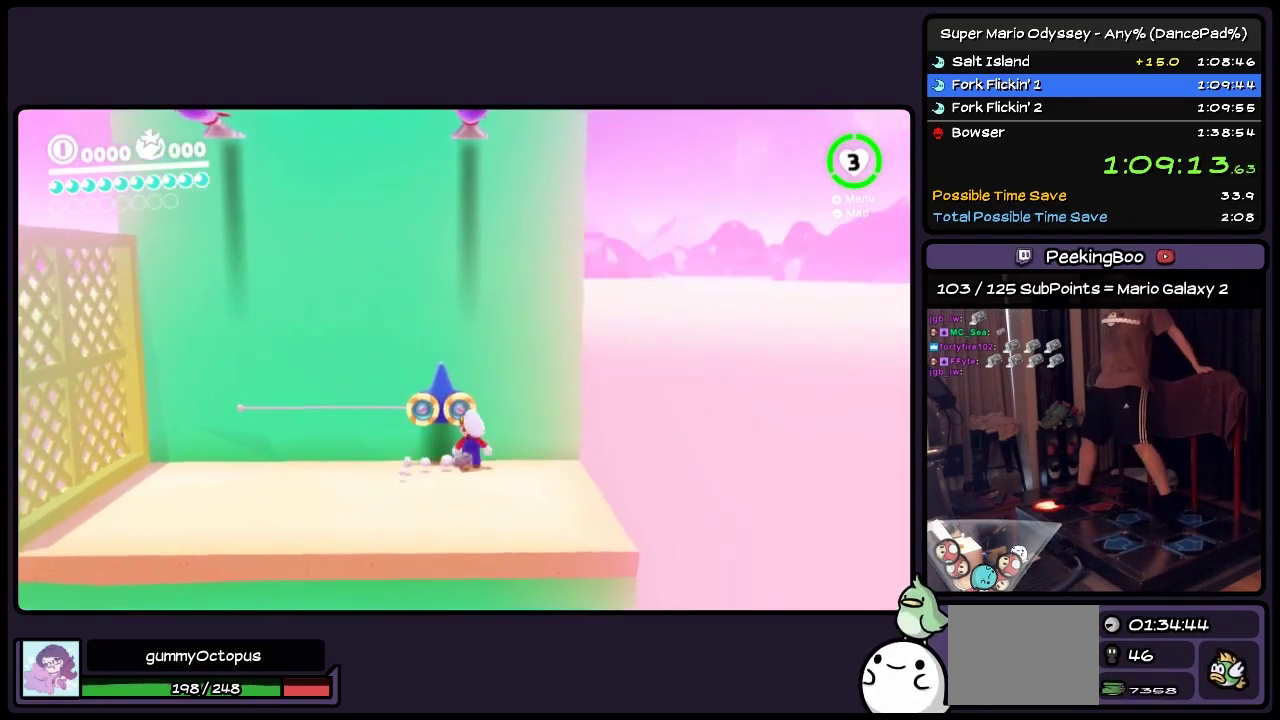
{"buttons": ["DPAD_DOWN"], "events": [[233, "Y", "up"], [283, "DPAD_DOWN", "down"]]}
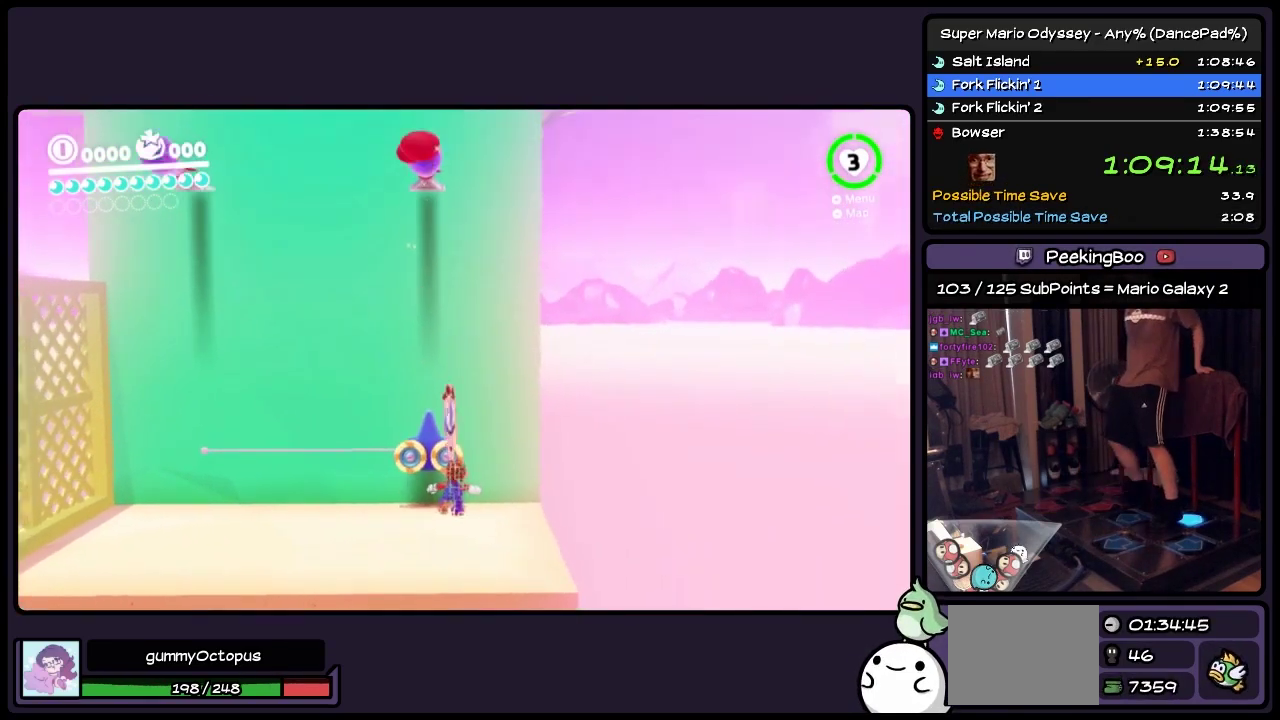
{"buttons": ["DPAD_DOWN"], "events": []}
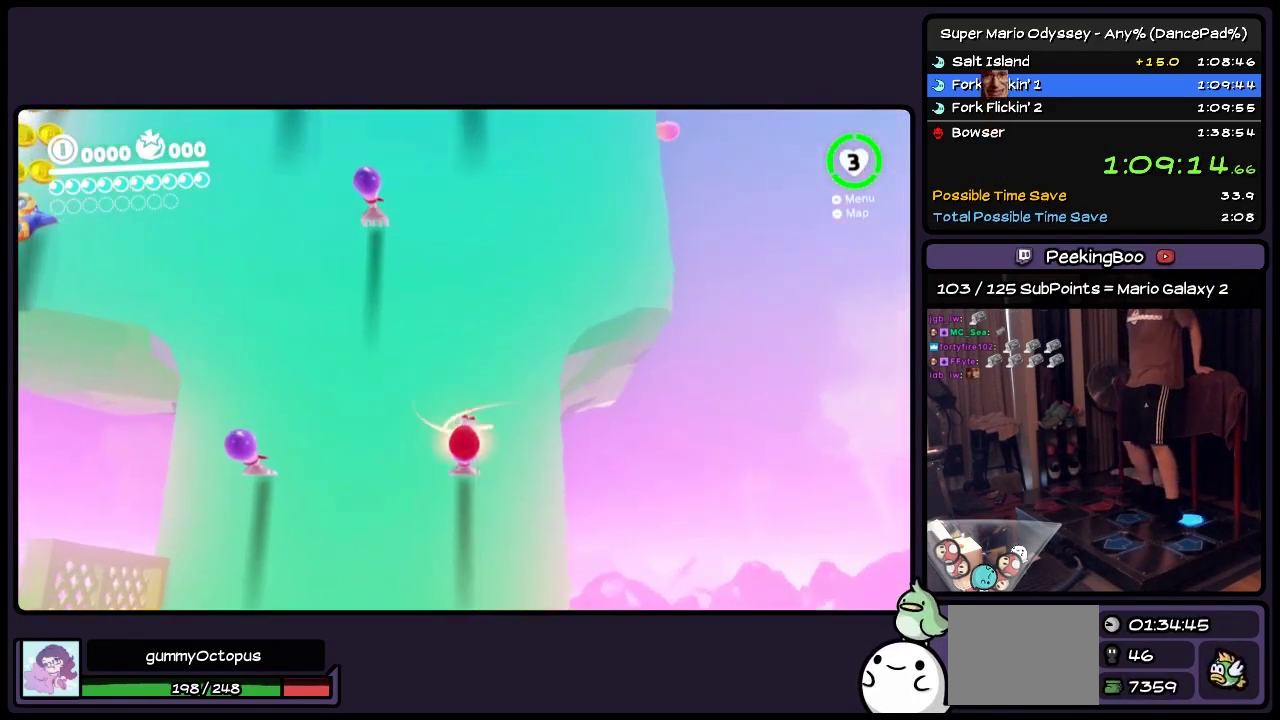
{"buttons": [], "events": [[367, "DPAD_DOWN", "up"]]}
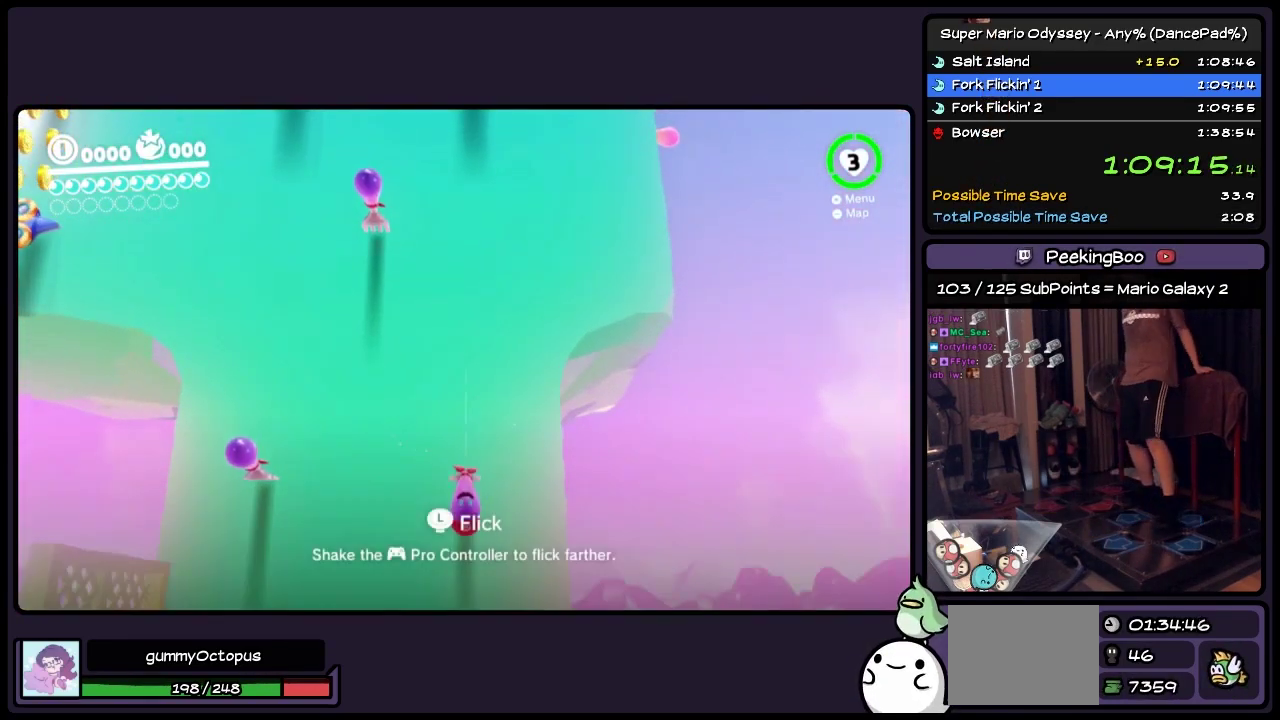
{"buttons": ["DPAD_LEFT"], "events": [[283, "DPAD_LEFT", "down"]]}
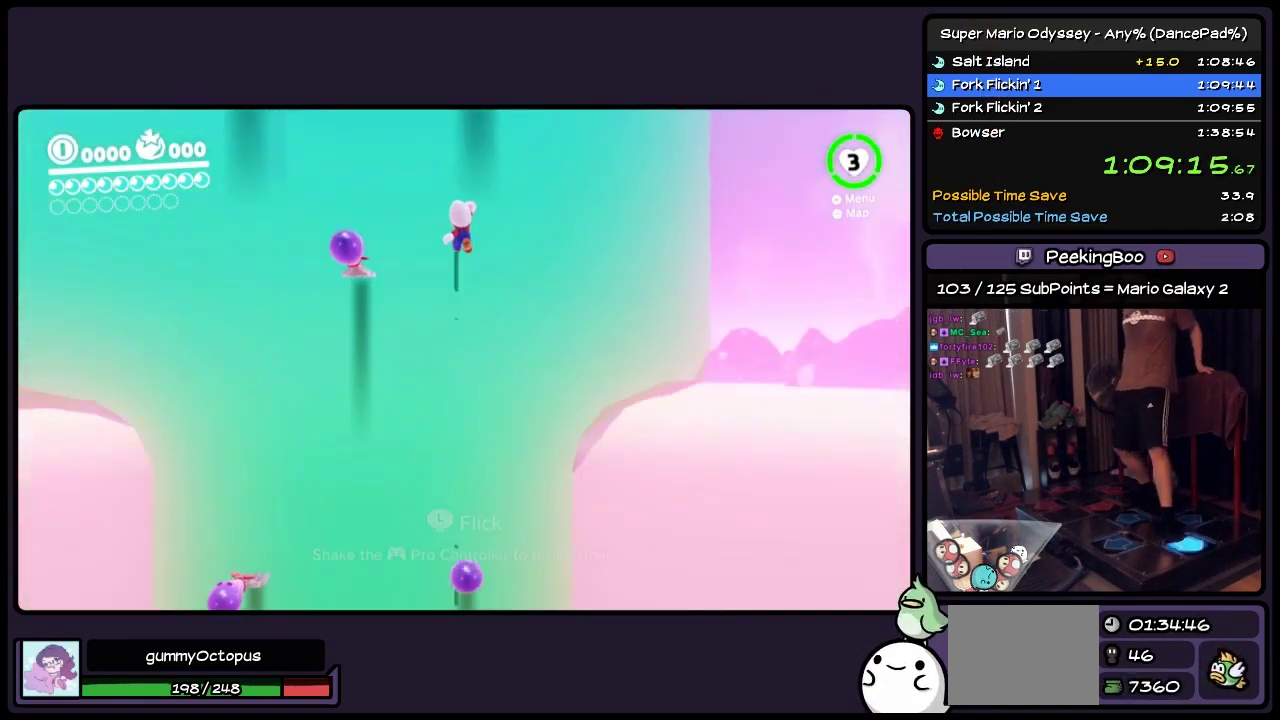
{"buttons": ["DPAD_LEFT"], "events": []}
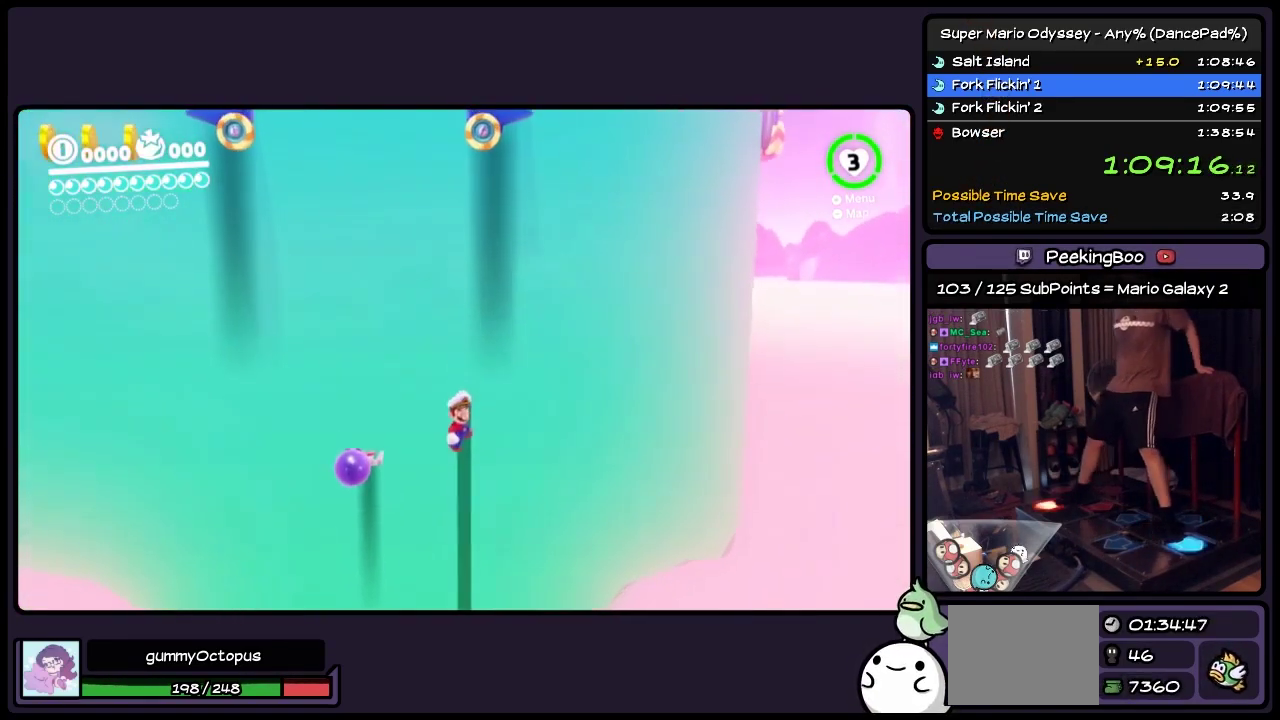
{"buttons": [], "events": [[33, "Y", "down"], [233, "DPAD_LEFT", "up"], [483, "Y", "up"]]}
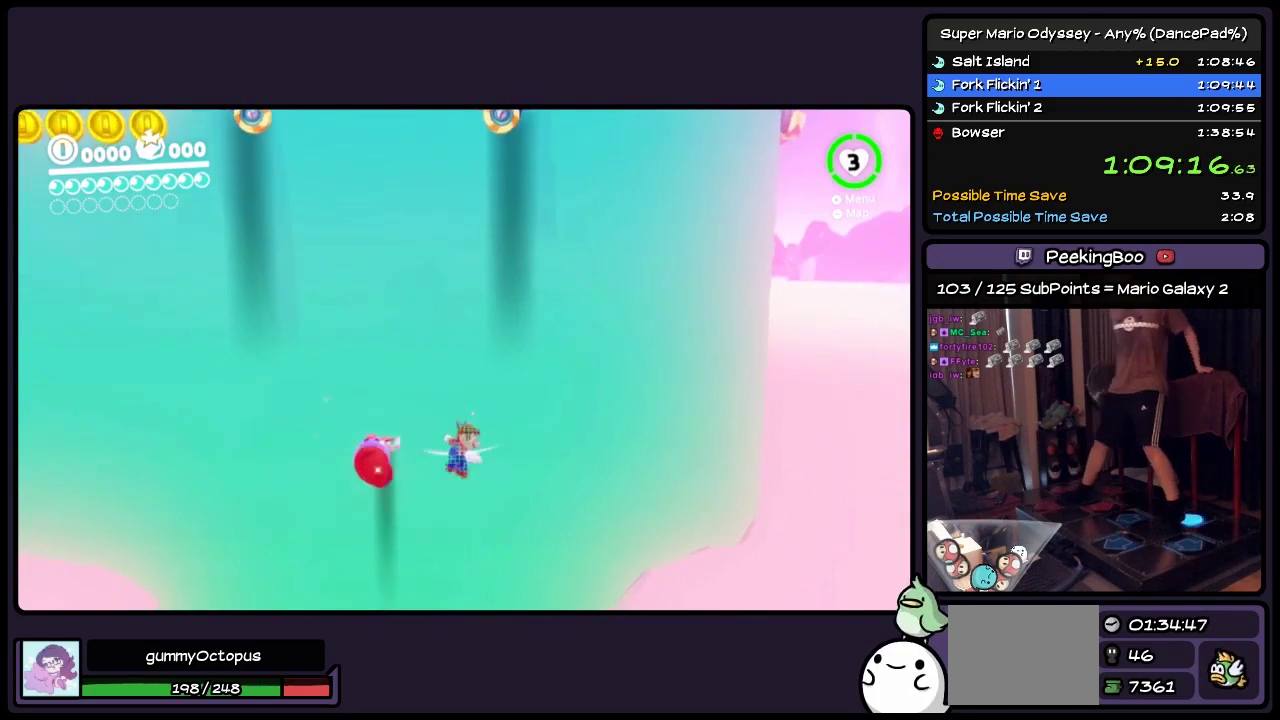
{"buttons": ["DPAD_DOWN"], "events": [[150, "DPAD_DOWN", "down"]]}
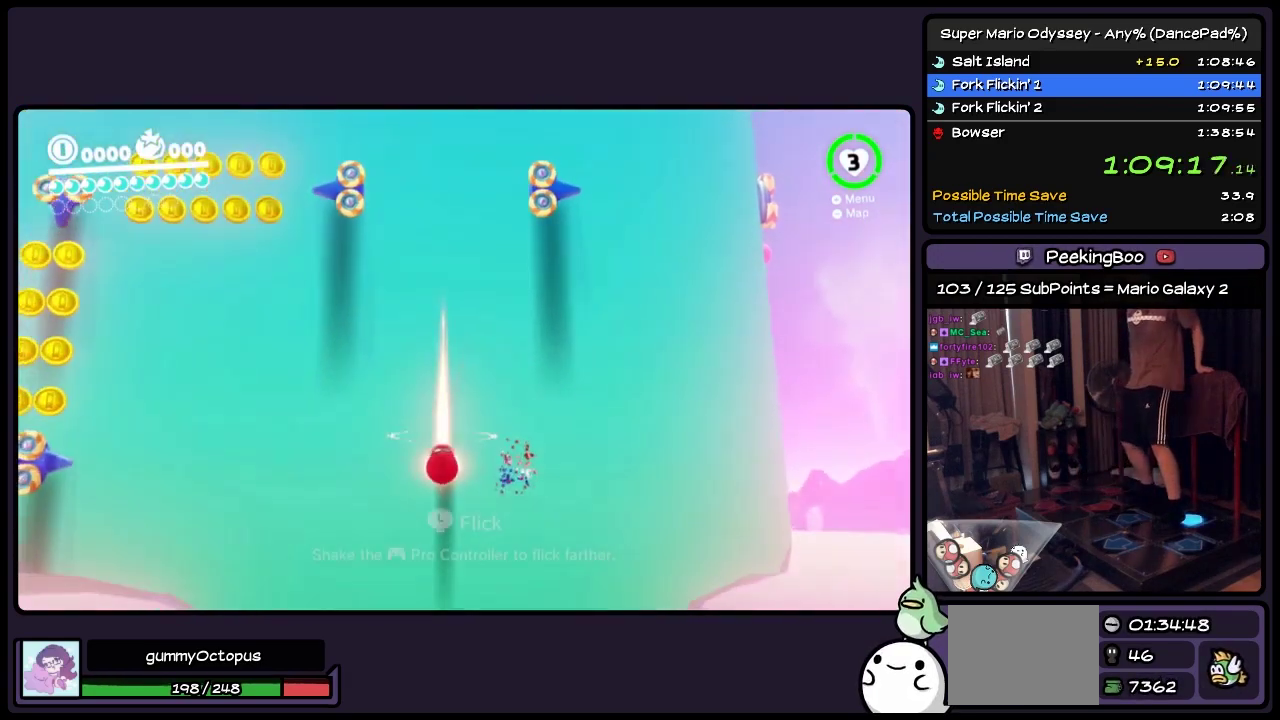
{"buttons": [], "events": [[233, "DPAD_DOWN", "up"]]}
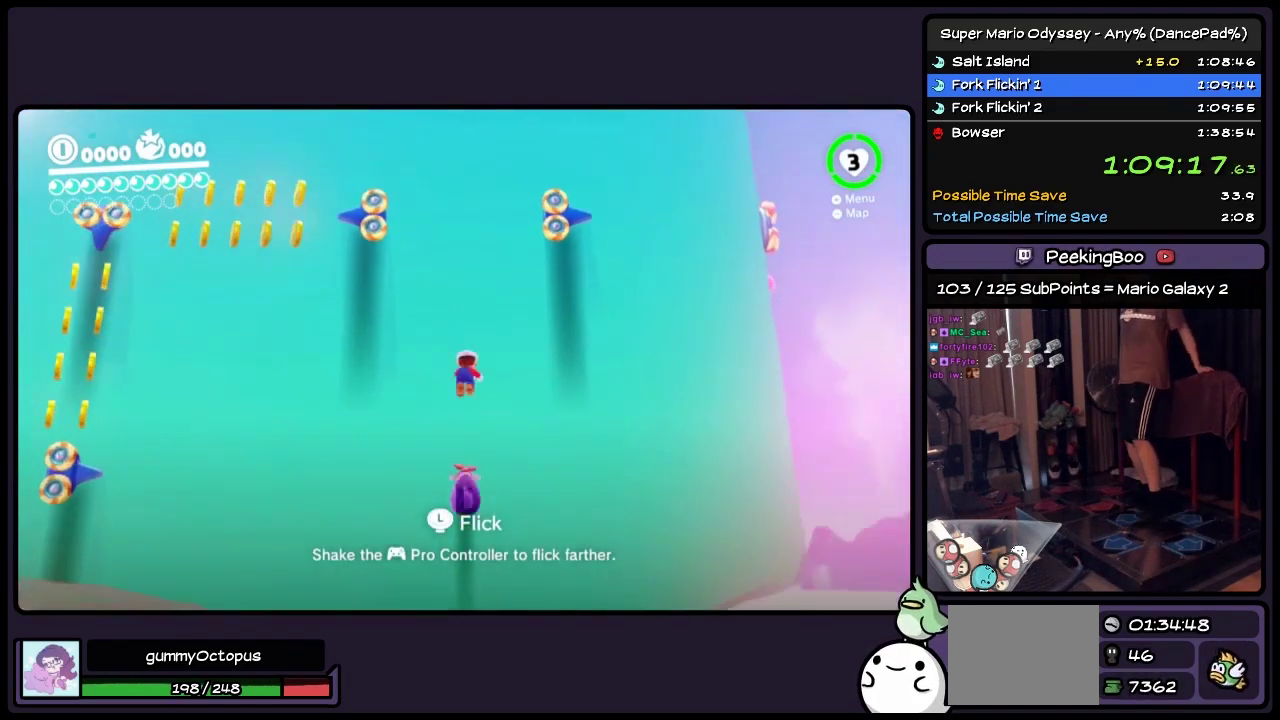
{"buttons": ["DPAD_RIGHT"], "events": [[450, "DPAD_RIGHT", "down"]]}
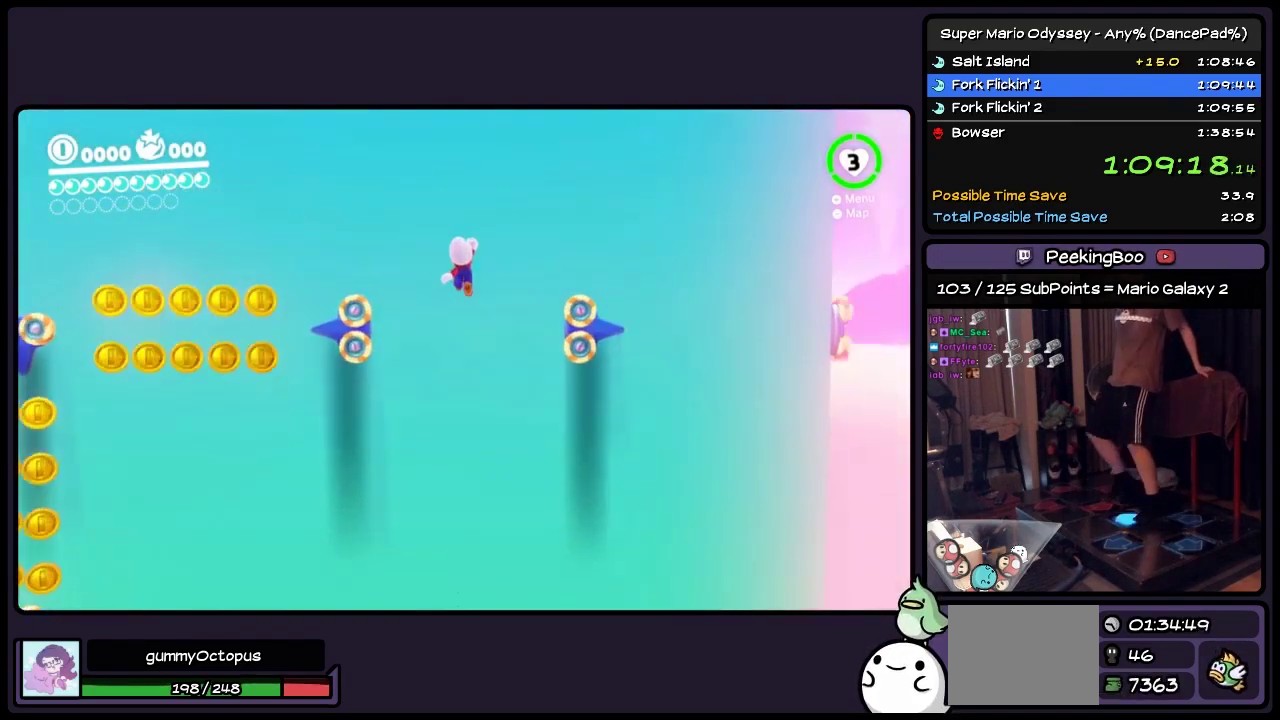
{"buttons": ["Y", "DPAD_RIGHT"], "events": [[317, "Y", "down"]]}
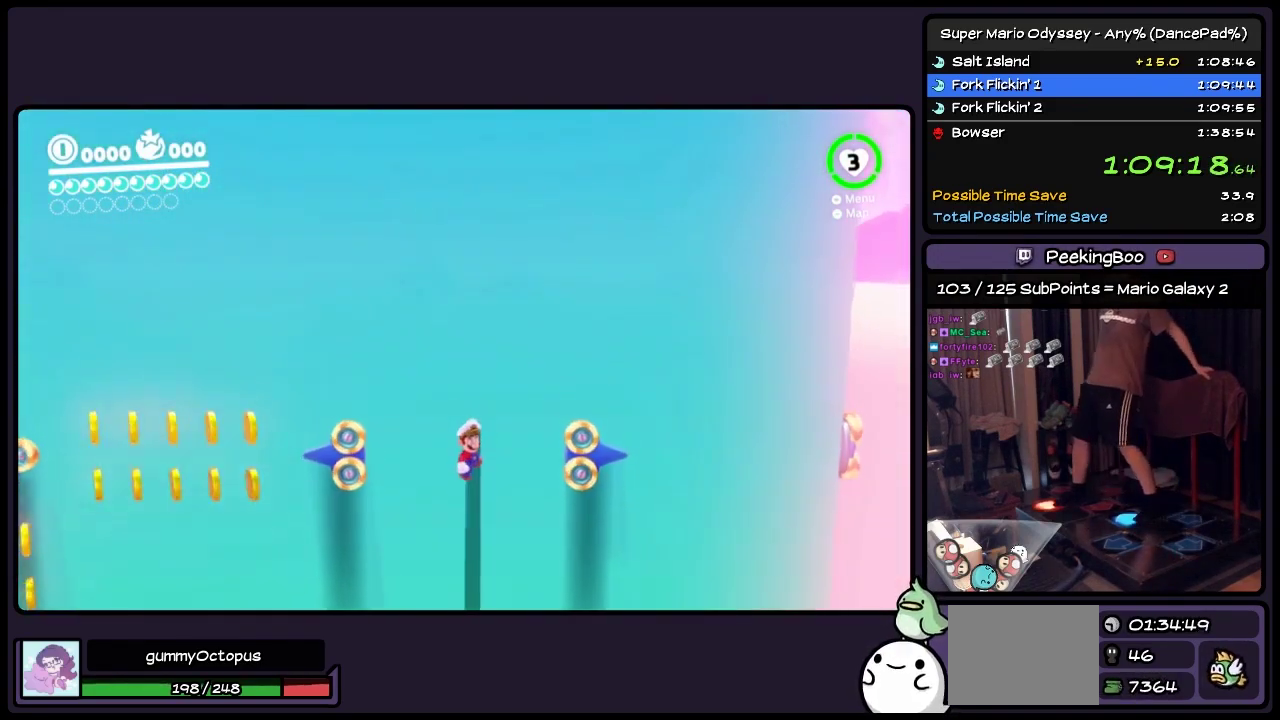
{"buttons": ["DPAD_RIGHT"], "events": [[233, "Y", "up"]]}
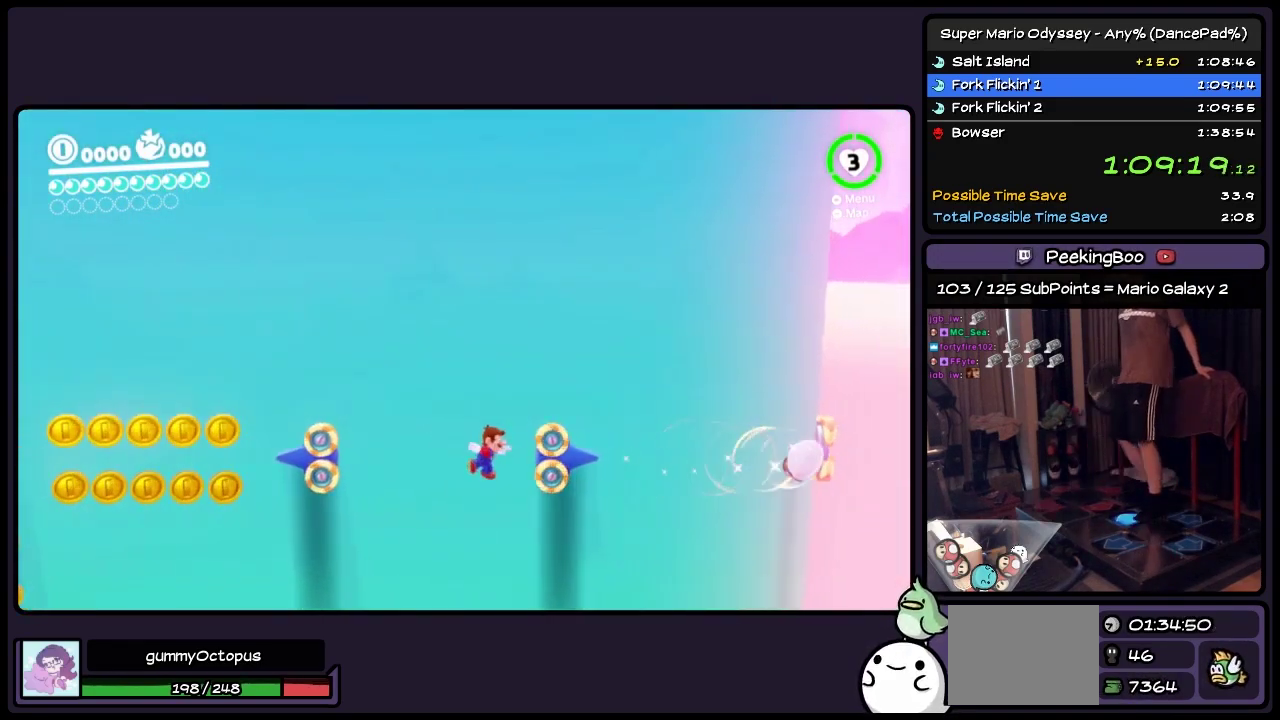
{"buttons": ["DPAD_DOWN"], "events": [[33, "DPAD_RIGHT", "up"], [367, "DPAD_DOWN", "down"]]}
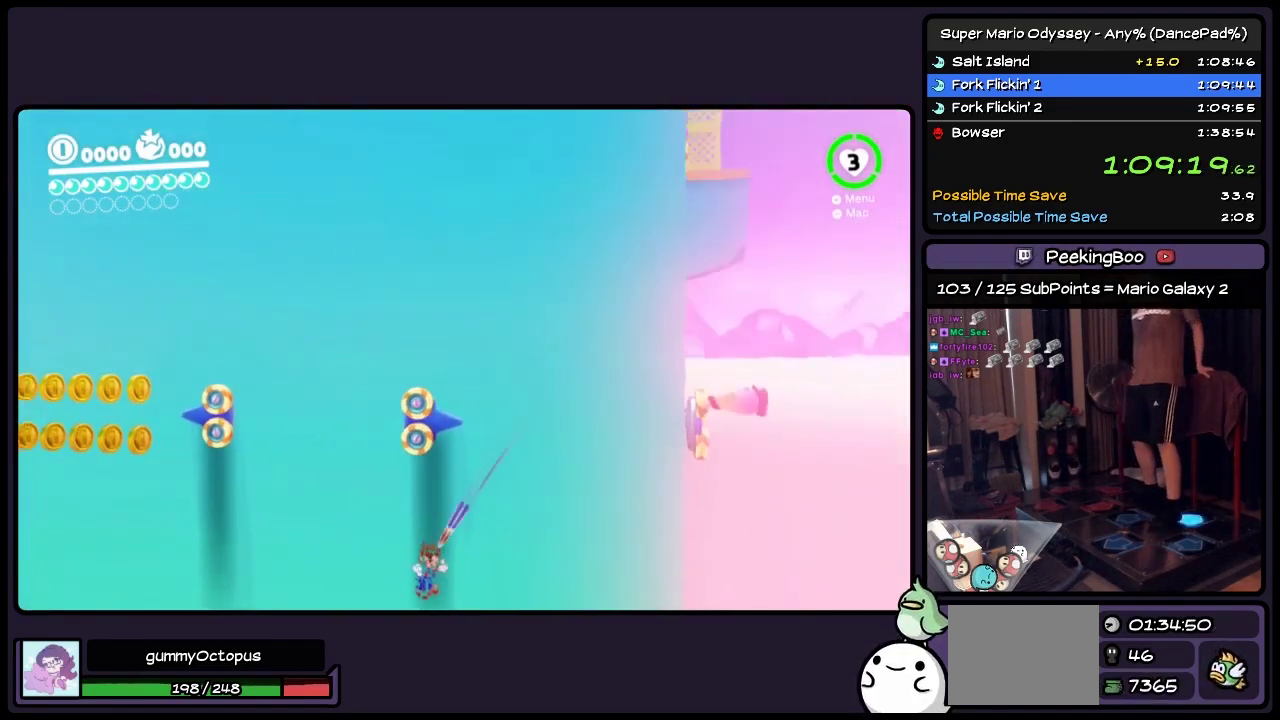
{"buttons": ["DPAD_DOWN"], "events": []}
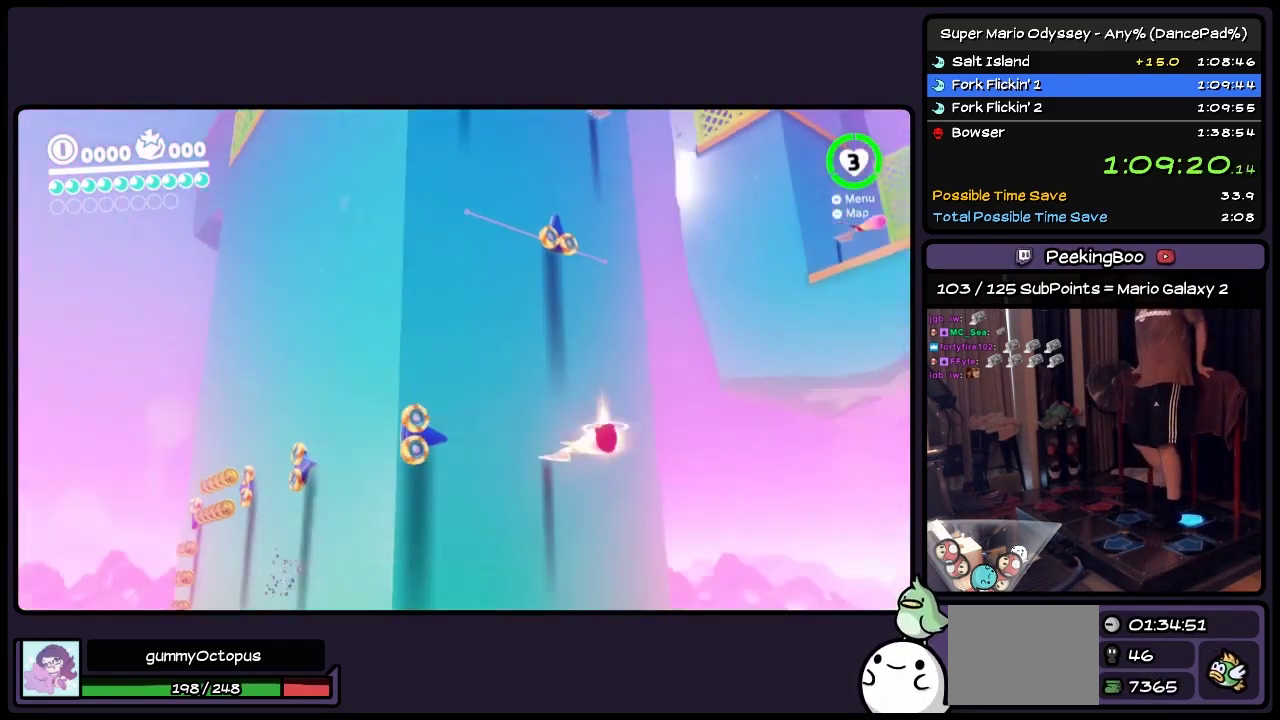
{"buttons": [], "events": [[450, "DPAD_DOWN", "up"]]}
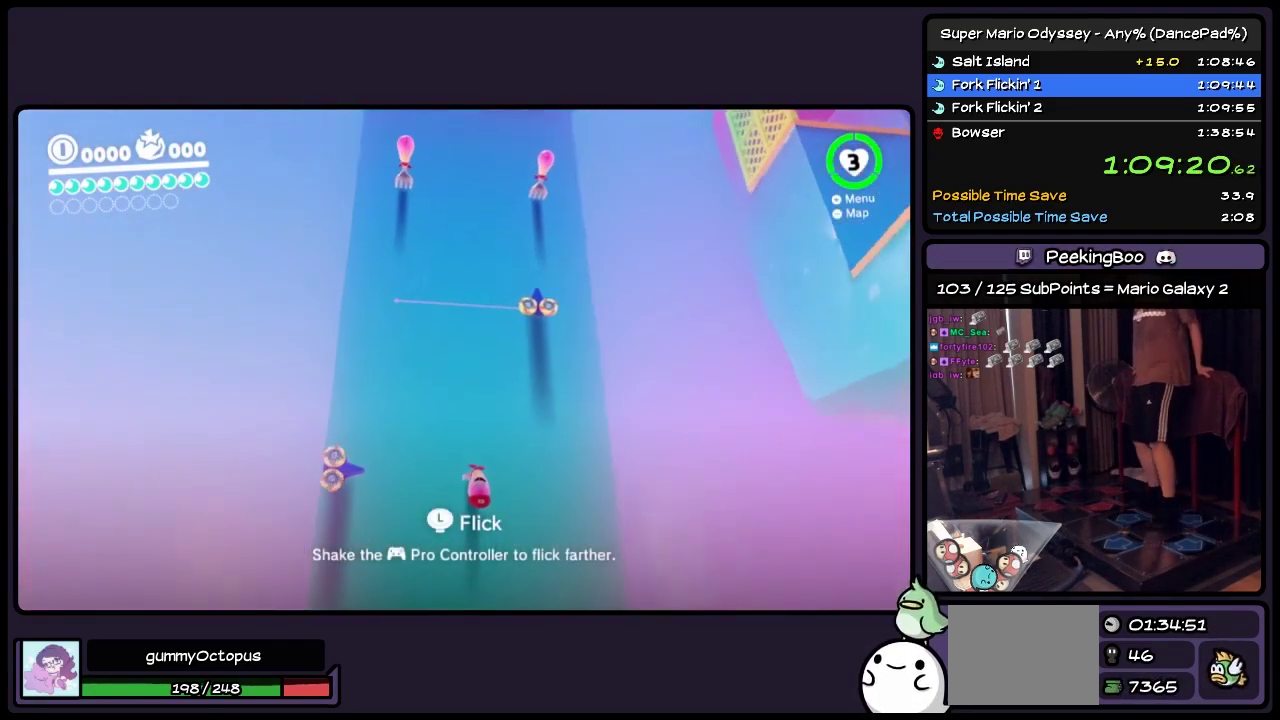
{"buttons": [], "events": []}